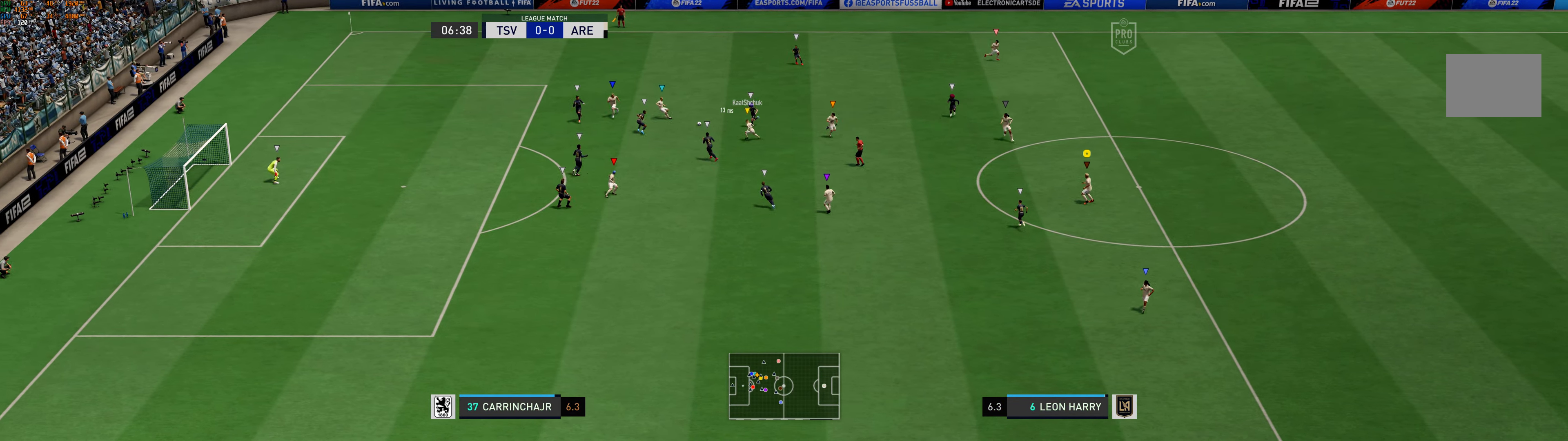
Gameplay with a controller (Xbox layout); each line is a JSON object with the inputs held at the frame after it (dt_ms = milliseconds from this image to that frame). "events" lists button and stick changes between this image and that frame as [ms after this image, input, new state], when the widget could be followed in between. Not read: L2 L3 R2 R3 right_stick.
{"dt_ms": 500, "buttons": ["L1"], "left_stick": "center", "events": [[166, "left_stick", "center"], [500, "L1", "down"]]}
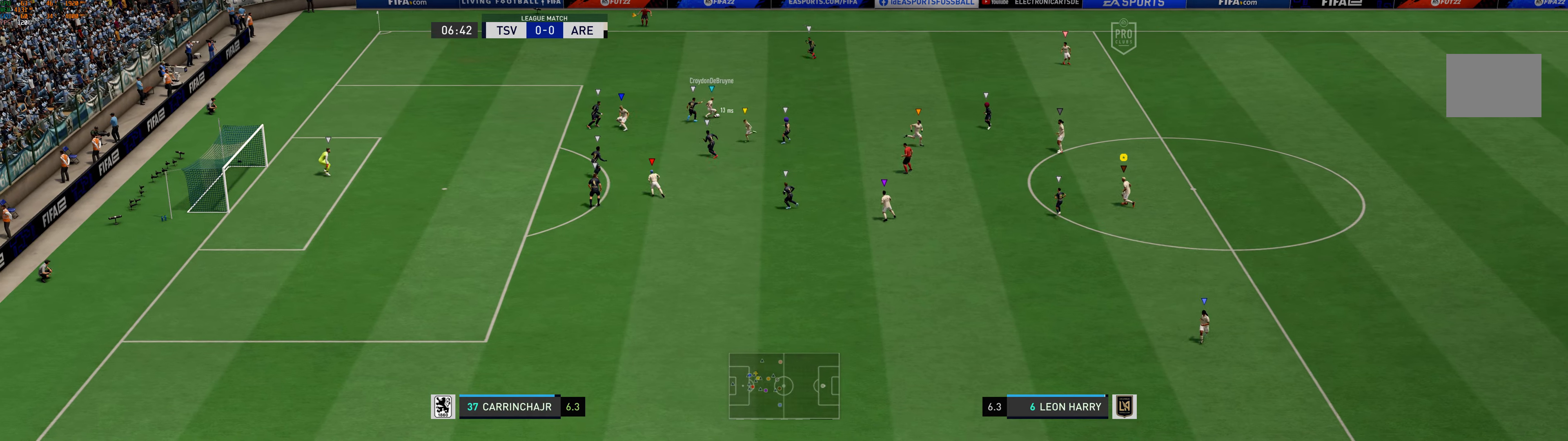
{"dt_ms": 500, "buttons": [], "left_stick": "right", "events": [[333, "L1", "up"], [400, "left_stick", "right"]]}
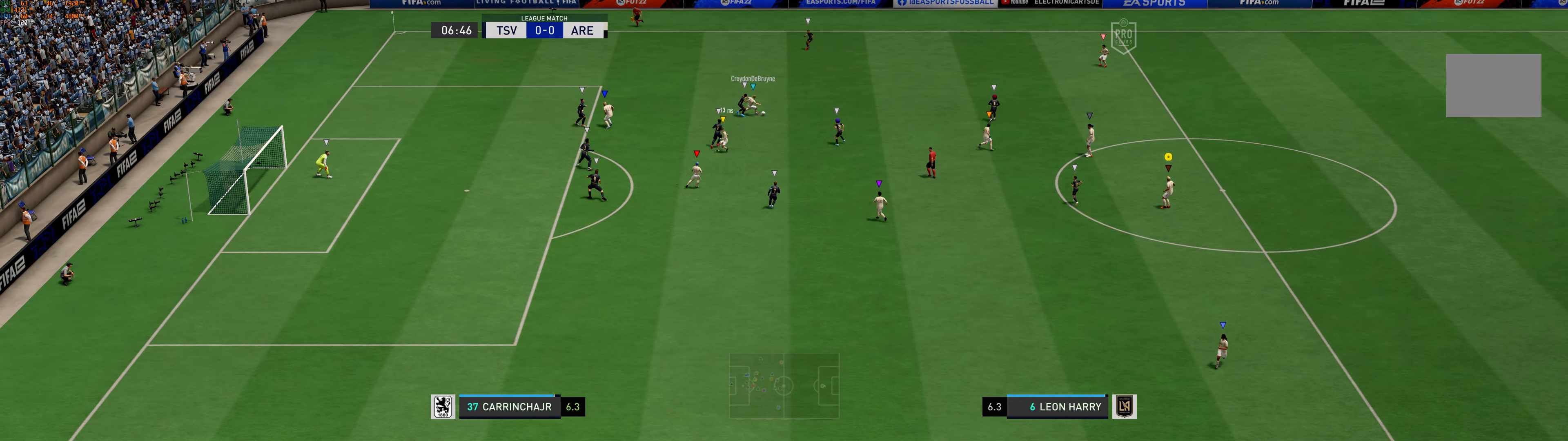
{"dt_ms": 500, "buttons": [], "left_stick": "center"}
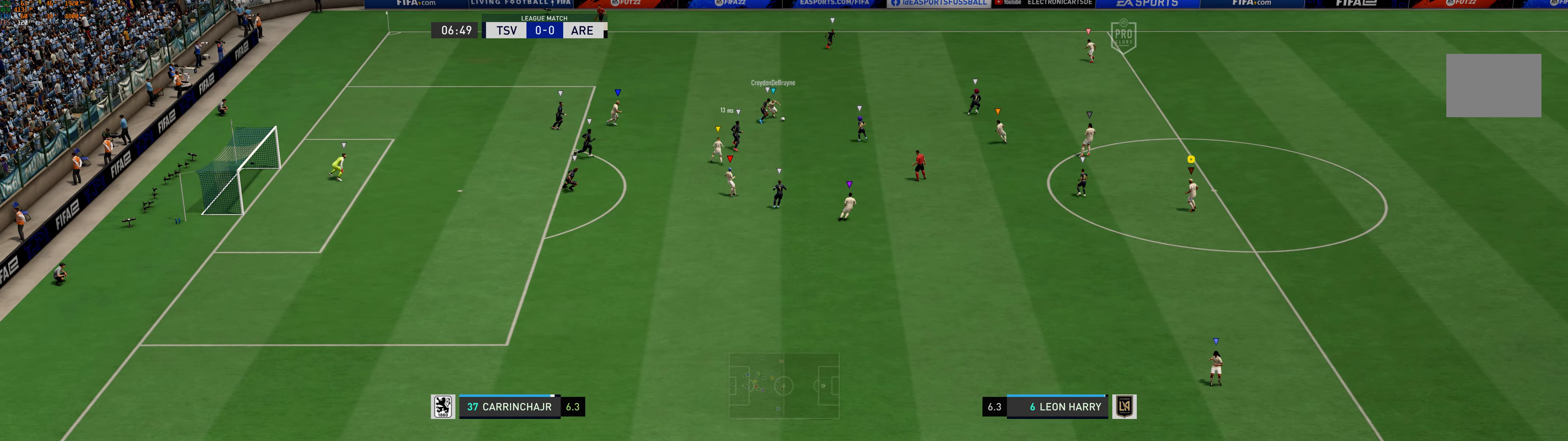
{"dt_ms": 500, "buttons": [], "left_stick": "center", "events": [[117, "left_stick", "down"], [283, "left_stick", "center"]]}
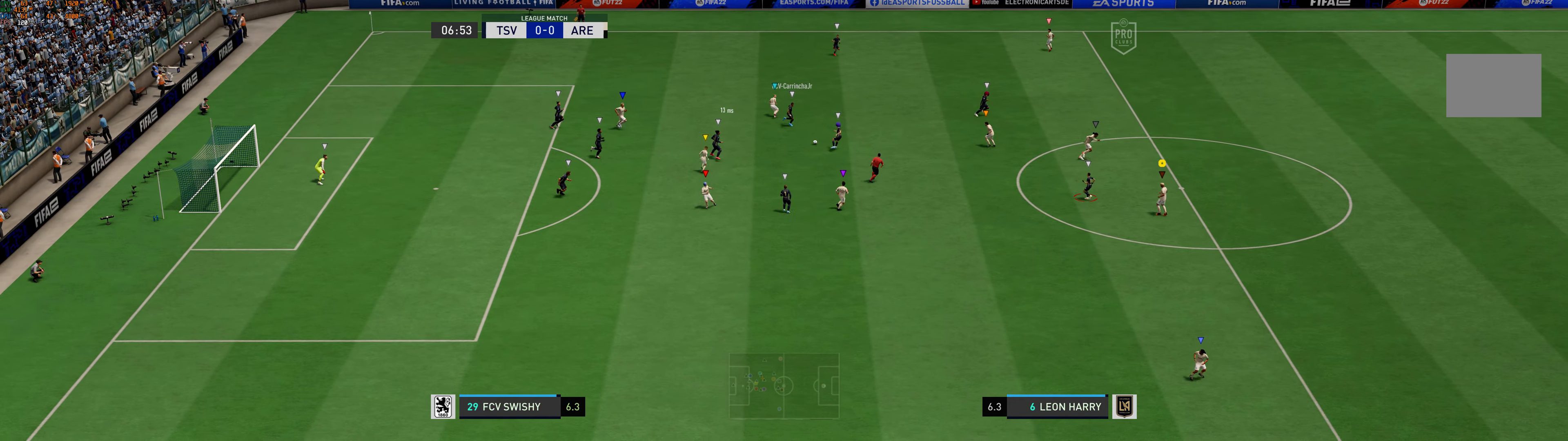
{"dt_ms": 500, "buttons": [], "left_stick": "left", "events": [[417, "left_stick", "left"]]}
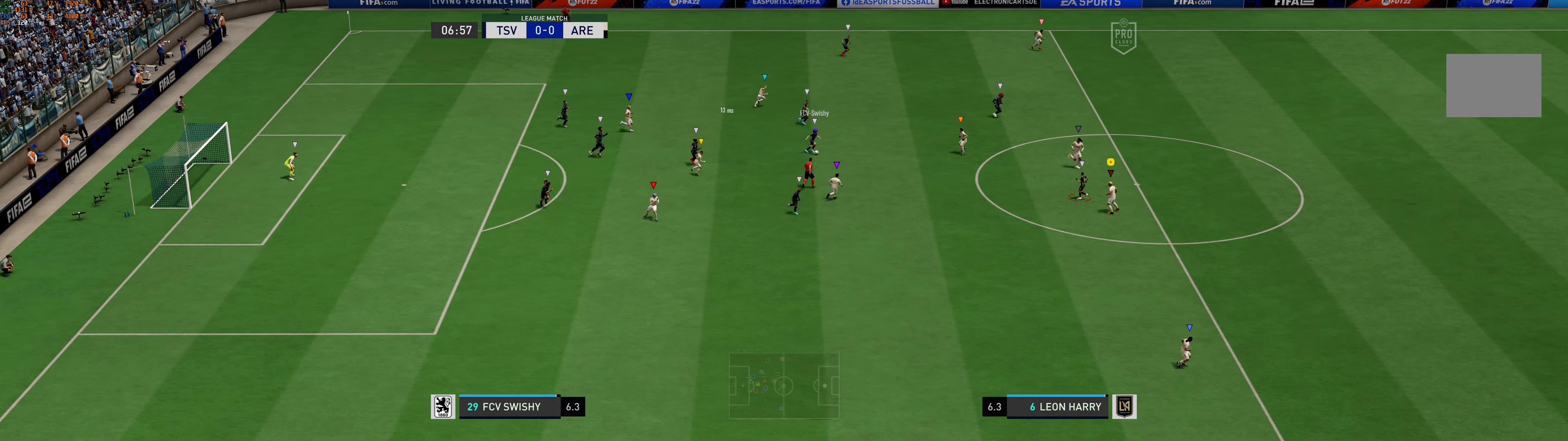
{"dt_ms": 500, "buttons": ["R1"], "left_stick": "up-right", "events": [[150, "left_stick", "up"], [200, "left_stick", "up-right"], [350, "R1", "down"]]}
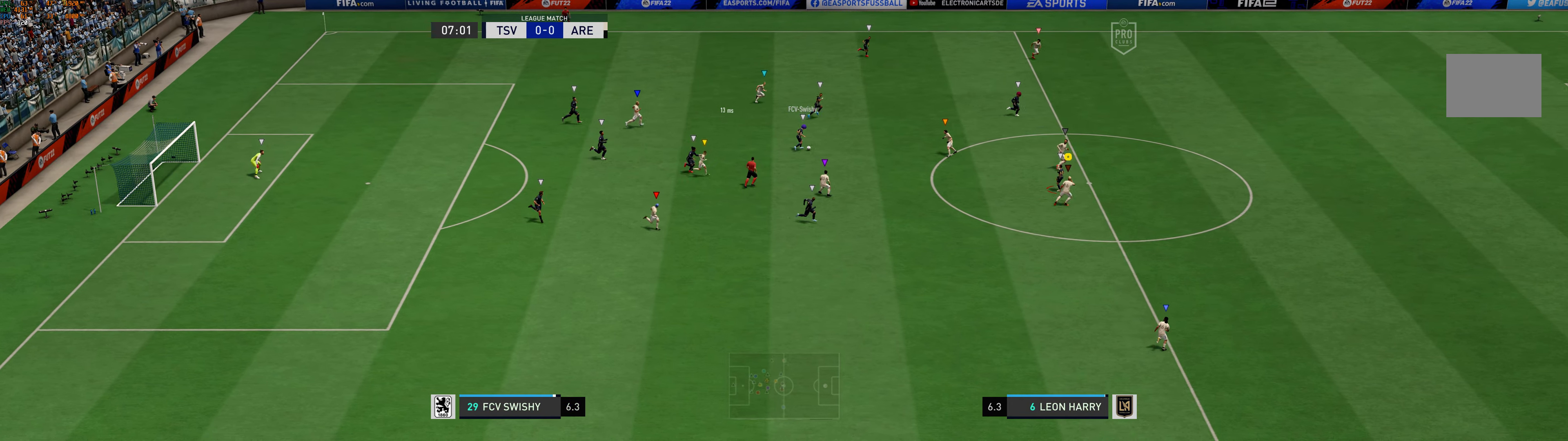
{"dt_ms": 500, "buttons": ["R1"], "left_stick": "right", "events": [[133, "left_stick", "right"]]}
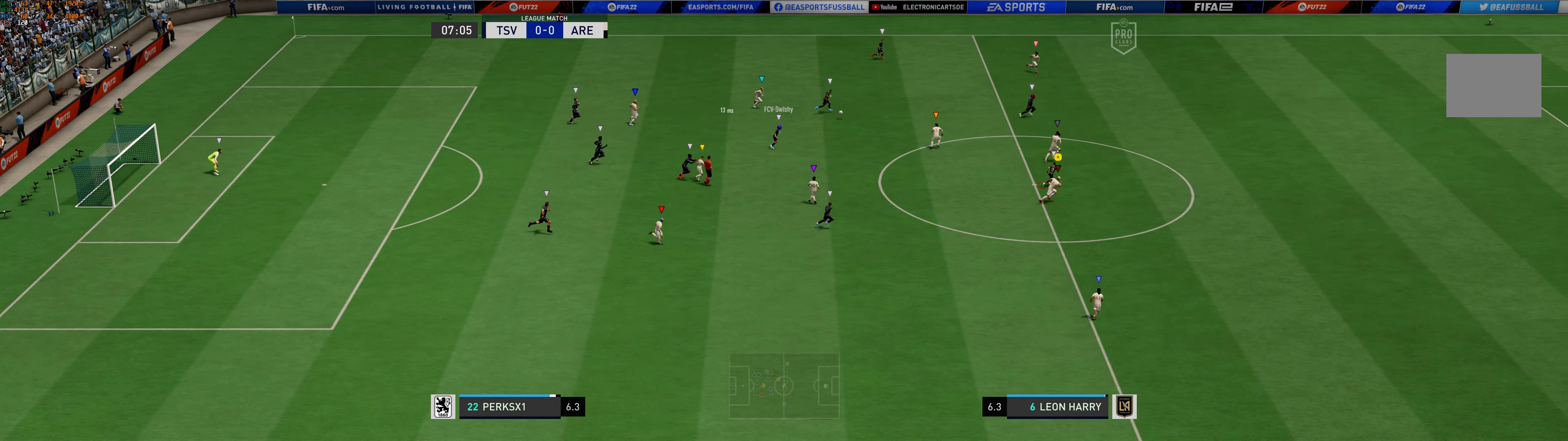
{"dt_ms": 500, "buttons": ["R1"], "left_stick": "right", "events": []}
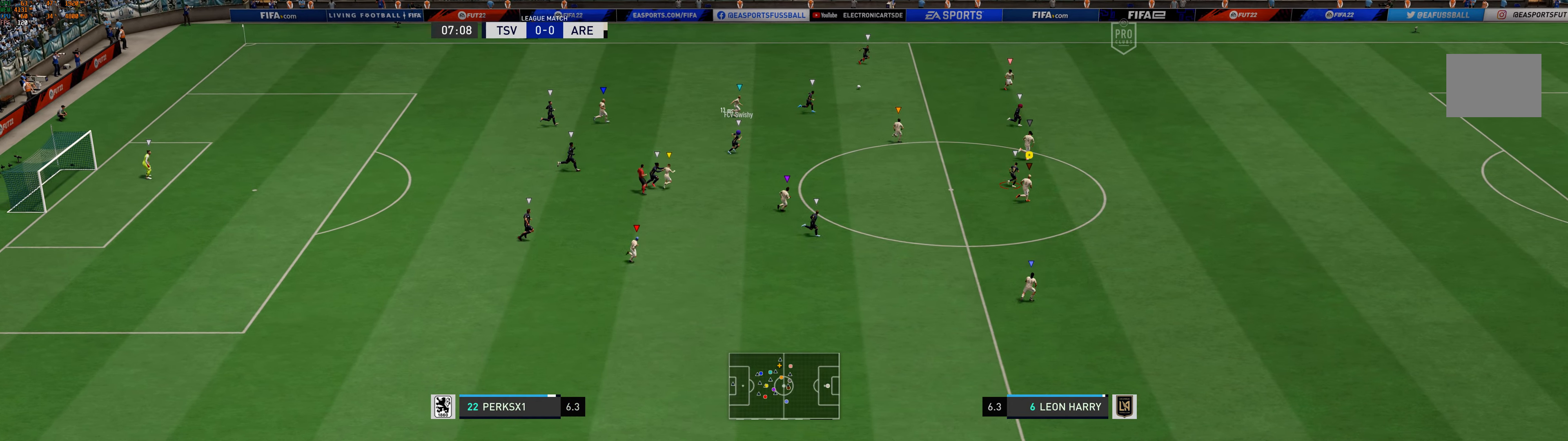
{"dt_ms": 500, "buttons": [], "left_stick": "up-right", "events": [[267, "left_stick", "up-right"], [500, "R1", "up"]]}
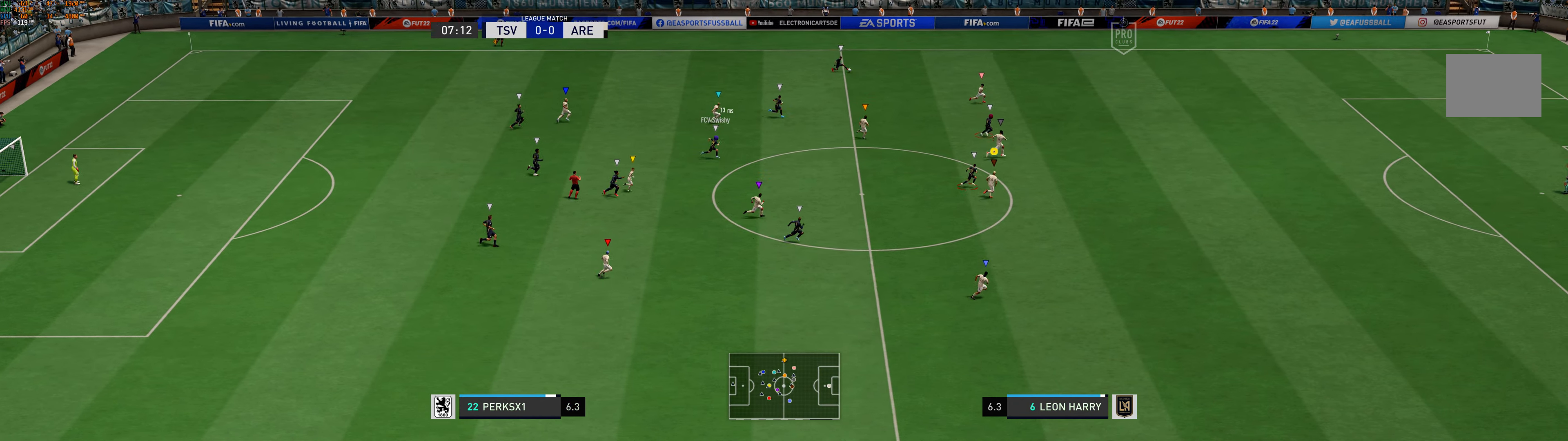
{"dt_ms": 500, "buttons": ["R1"], "left_stick": "up-right", "events": [[33, "R1", "down"]]}
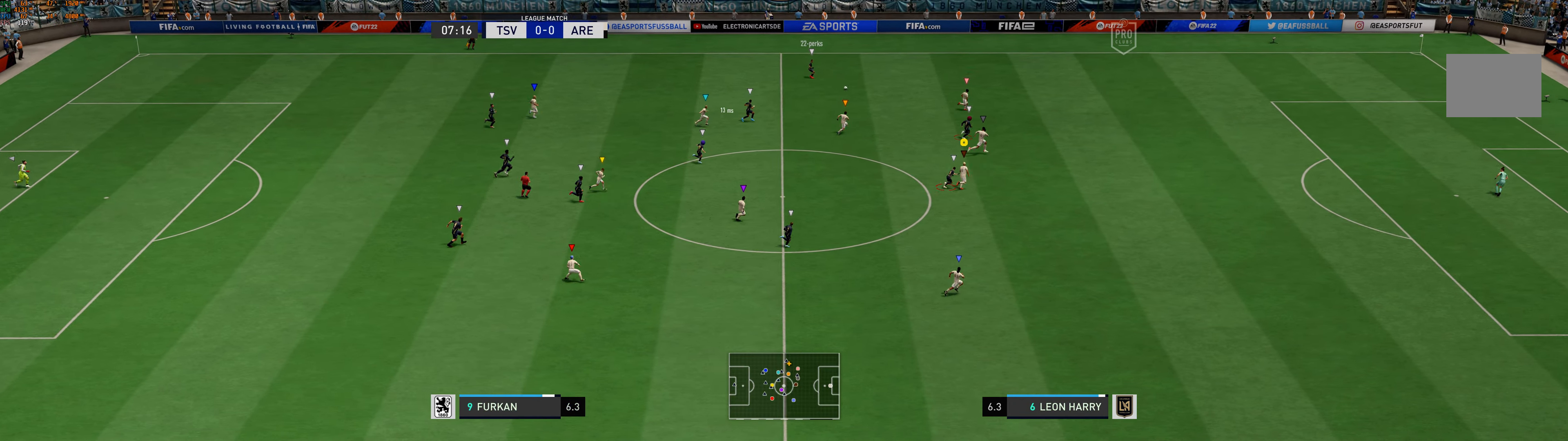
{"dt_ms": 500, "buttons": [], "left_stick": "right", "events": [[83, "R1", "up"], [117, "left_stick", "right"]]}
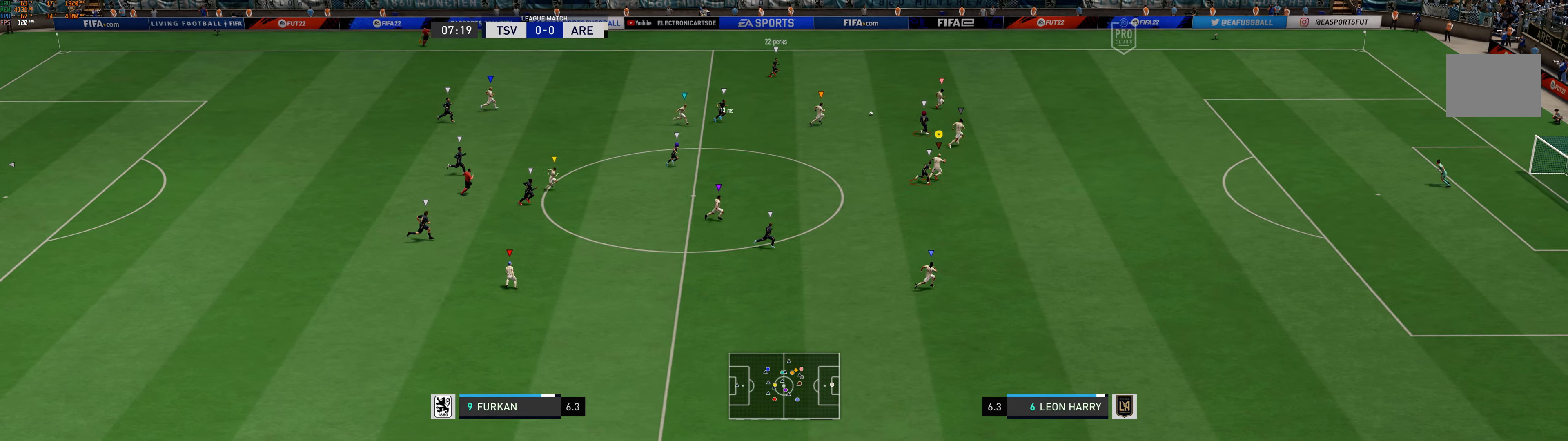
{"dt_ms": 500, "buttons": ["R1"], "left_stick": "right", "events": [[100, "R1", "down"], [184, "R1", "up"], [500, "R1", "down"]]}
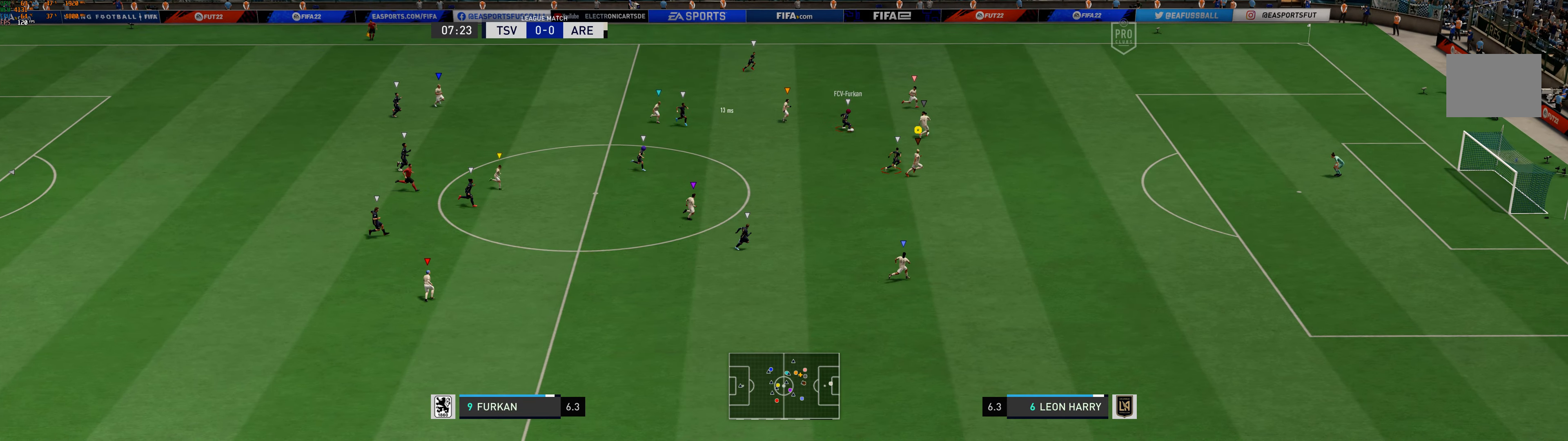
{"dt_ms": 1000, "buttons": [], "left_stick": "right"}
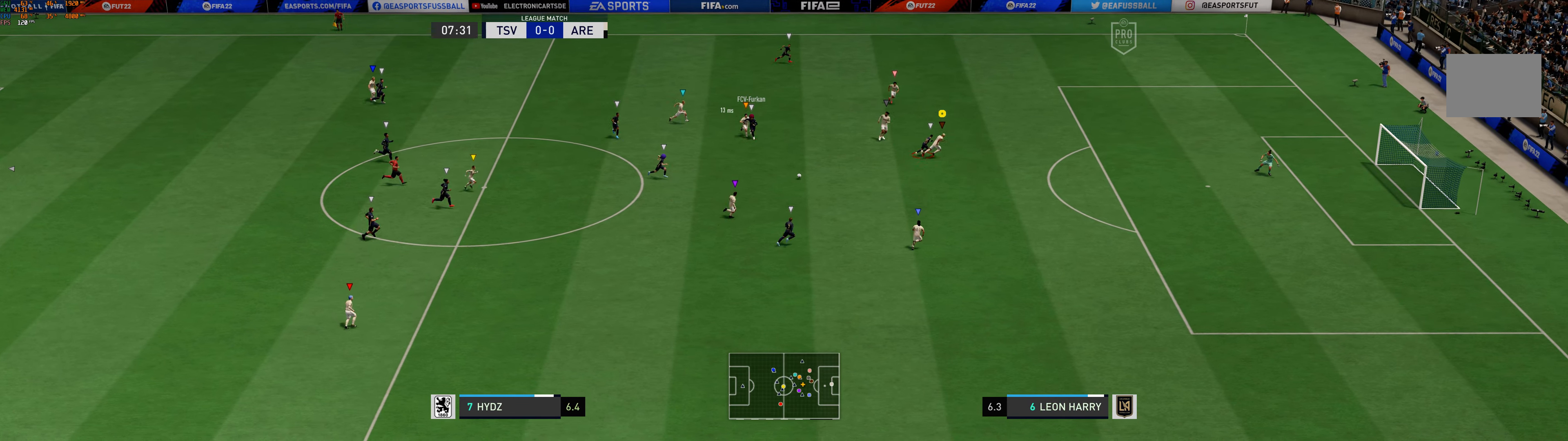
{"dt_ms": 500, "buttons": [], "left_stick": "down-right", "events": [[167, "left_stick", "down-right"]]}
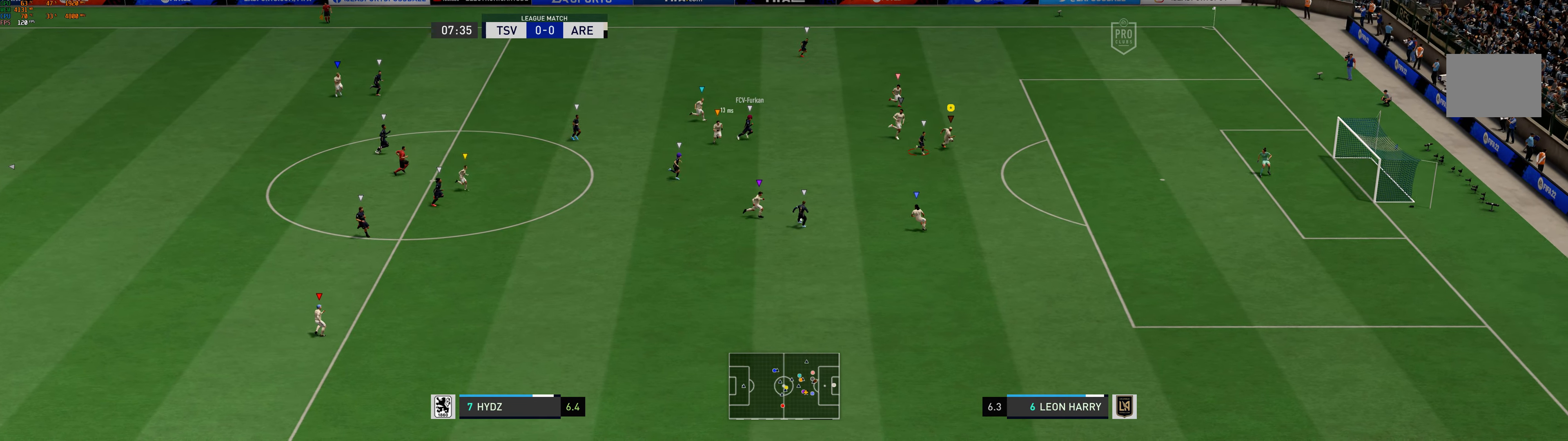
{"dt_ms": 500, "buttons": [], "left_stick": "down-right", "events": []}
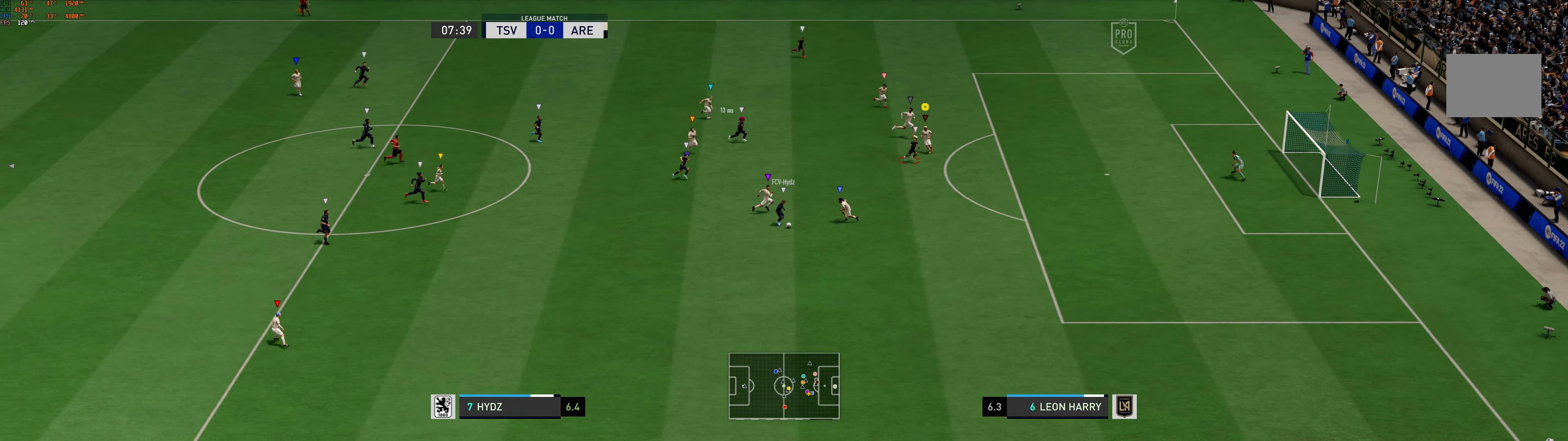
{"dt_ms": 500, "buttons": ["R1"], "left_stick": "down-right", "events": [[34, "R1", "down"], [184, "R1", "up"], [267, "R1", "down"], [334, "R1", "up"], [434, "R1", "down"]]}
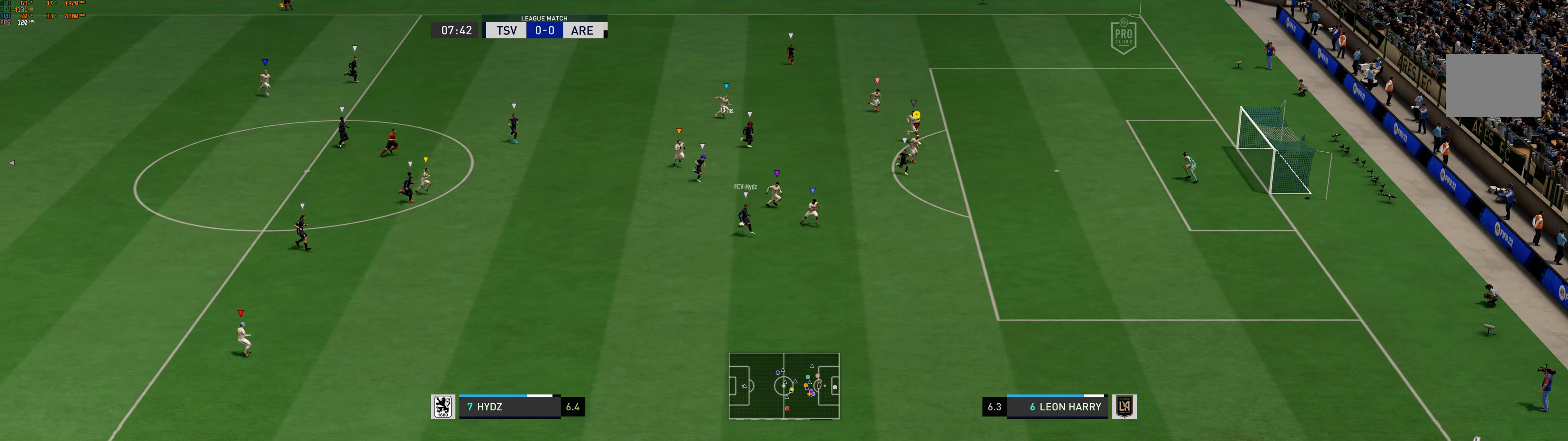
{"dt_ms": 500, "buttons": [], "left_stick": "center", "events": [[134, "R1", "up"], [184, "R1", "down"], [234, "R1", "up"], [484, "left_stick", "center"]]}
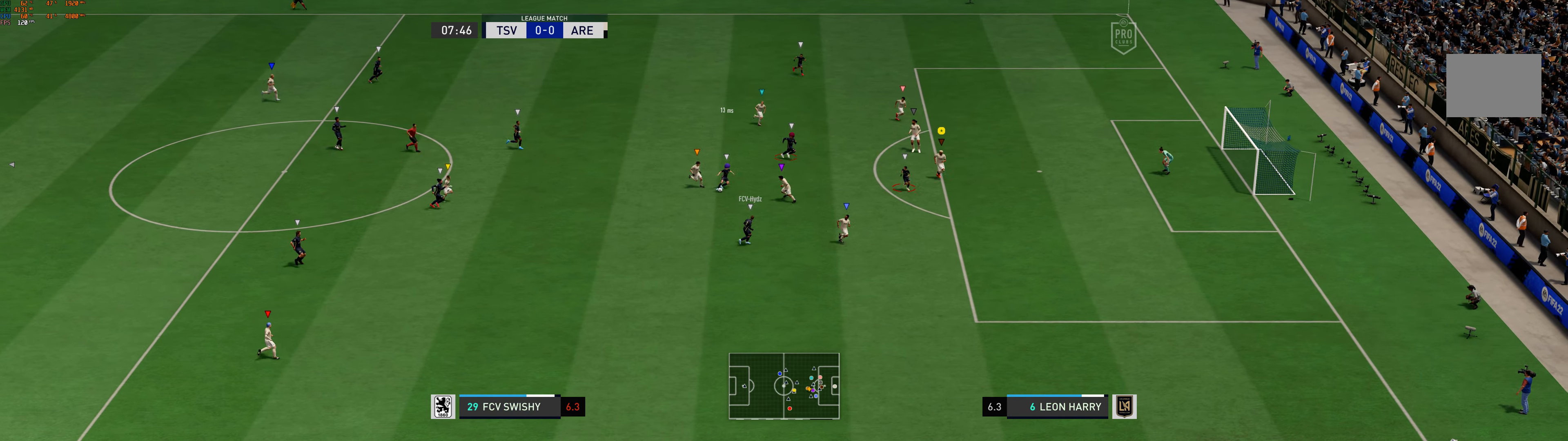
{"dt_ms": 500, "buttons": [], "left_stick": "up-left", "events": [[17, "left_stick", "left"], [117, "left_stick", "up-left"]]}
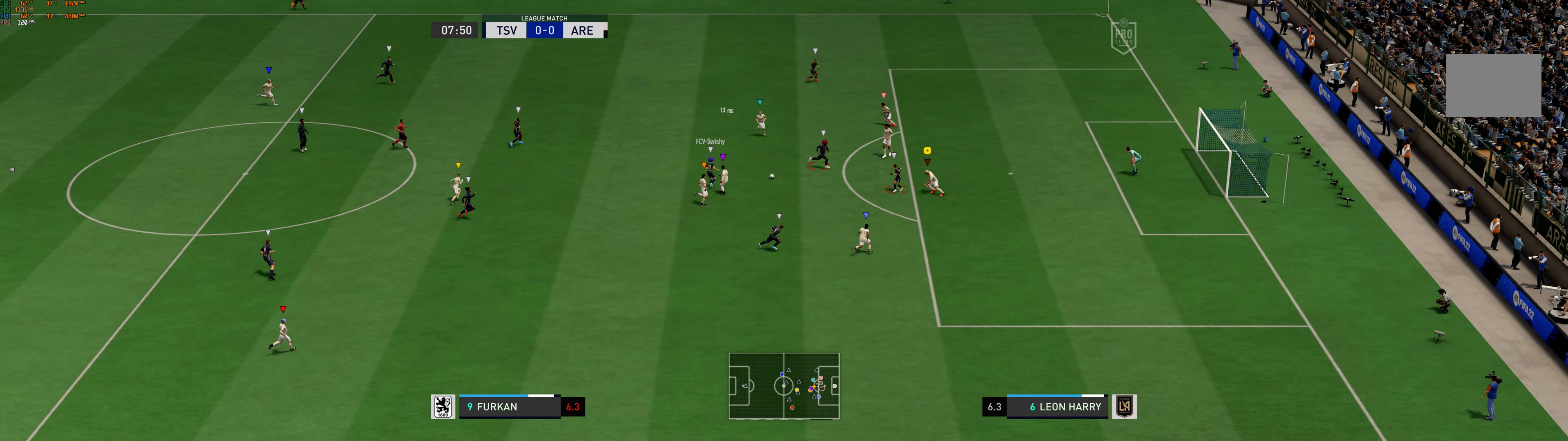
{"dt_ms": 500, "buttons": ["R1"], "left_stick": "up", "events": [[200, "left_stick", "up"], [384, "R1", "down"]]}
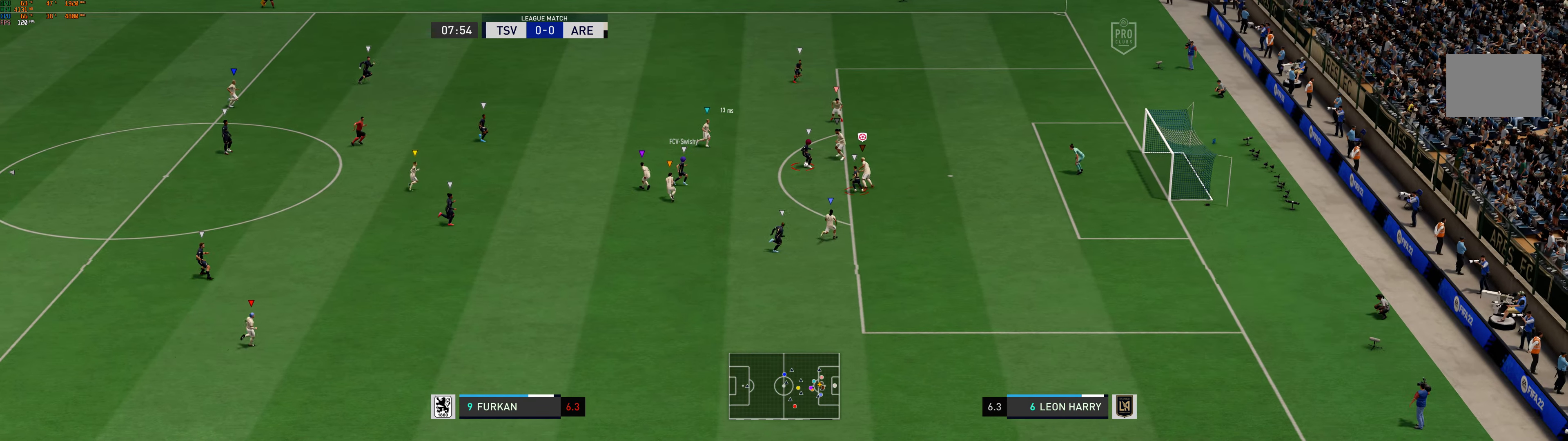
{"dt_ms": 500, "buttons": [], "left_stick": "right", "events": [[34, "R1", "up"], [34, "left_stick", "up-right"], [333, "left_stick", "right"]]}
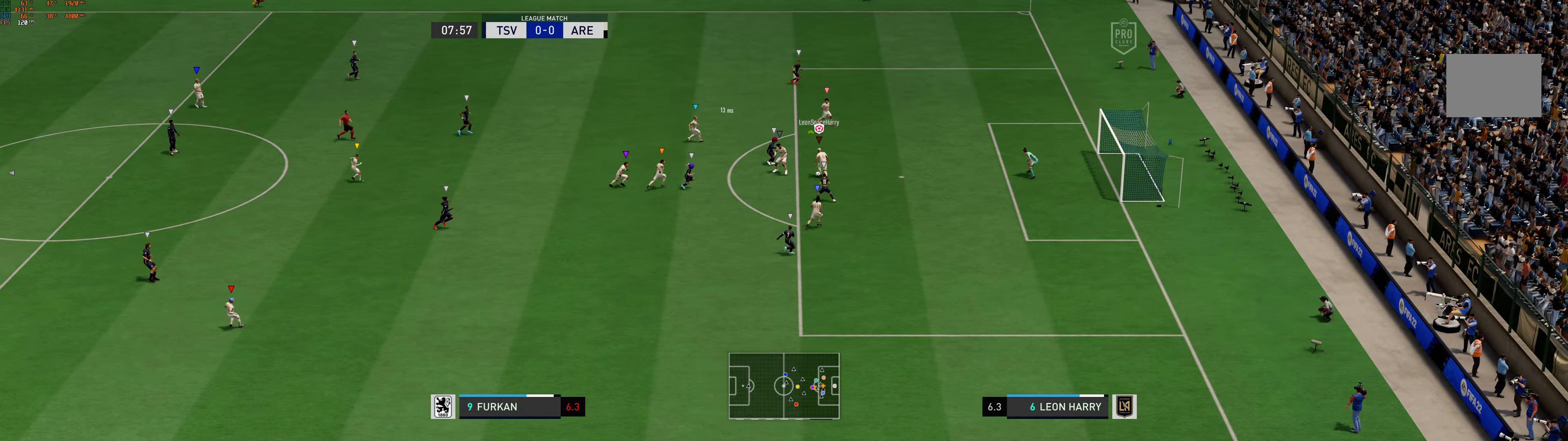
{"dt_ms": 500, "buttons": [], "left_stick": "up-right", "events": [[66, "left_stick", "down-right"], [350, "left_stick", "up-right"]]}
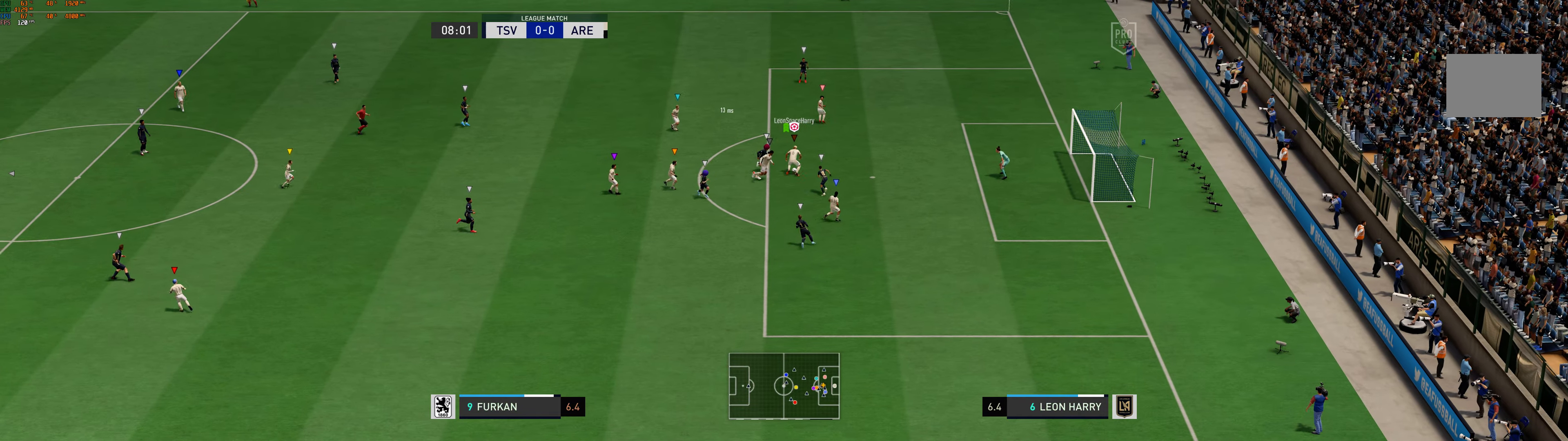
{"dt_ms": 500, "buttons": [], "left_stick": "up-right", "events": [[83, "A", "down"], [216, "A", "up"]]}
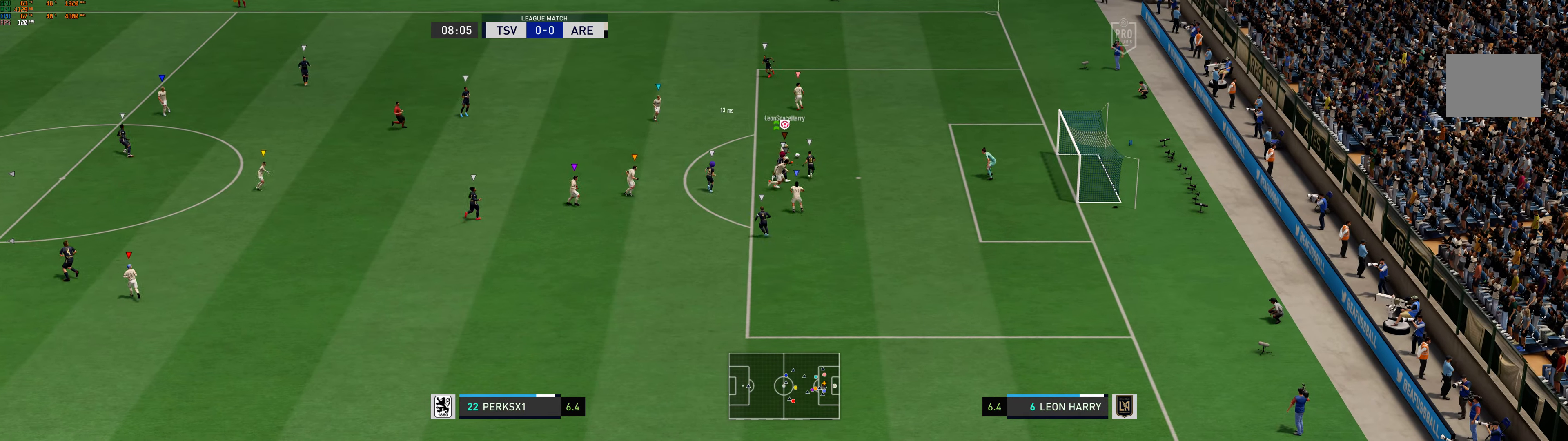
{"dt_ms": 500, "buttons": [], "left_stick": "center", "events": [[400, "left_stick", "center"]]}
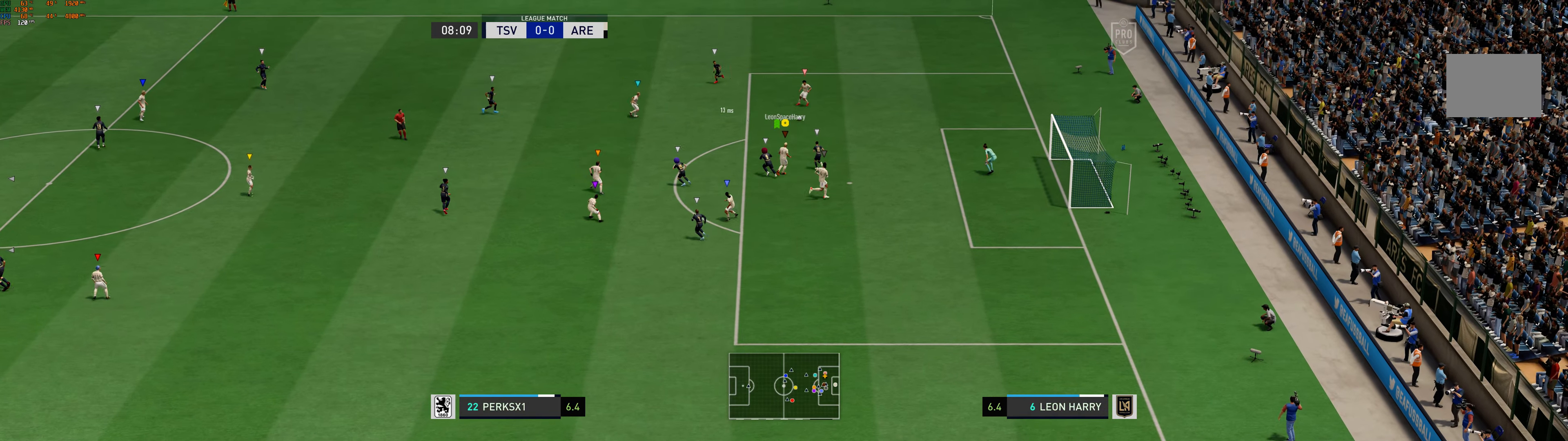
{"dt_ms": 500, "buttons": ["R1"], "left_stick": "down-left", "events": [[150, "left_stick", "left"], [216, "left_stick", "down-left"], [416, "R1", "down"]]}
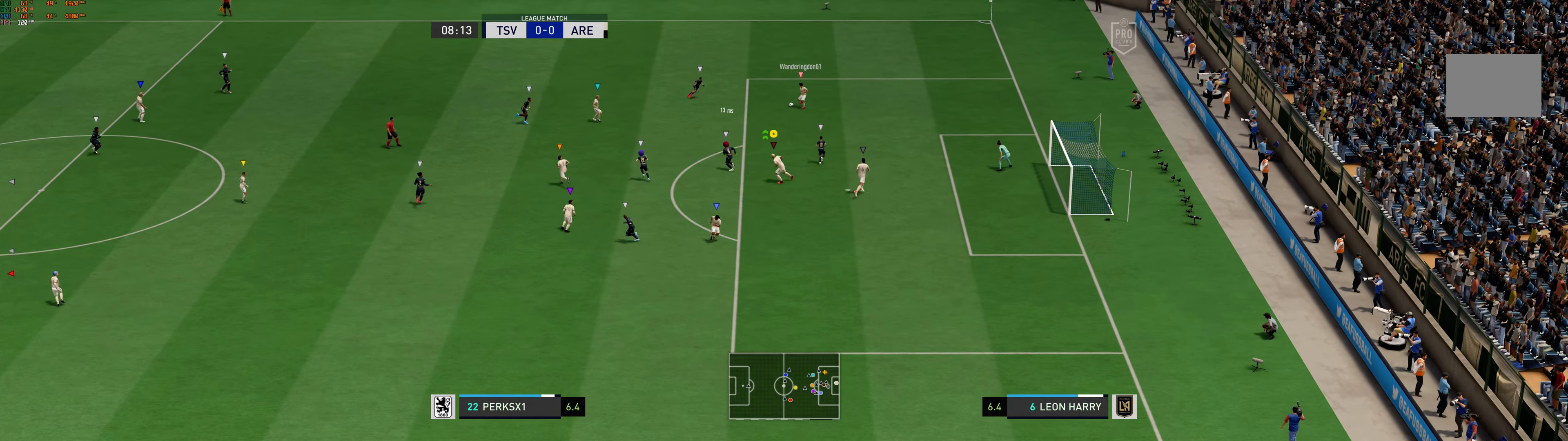
{"dt_ms": 500, "buttons": [], "left_stick": "down-left", "events": [[233, "R1", "up"]]}
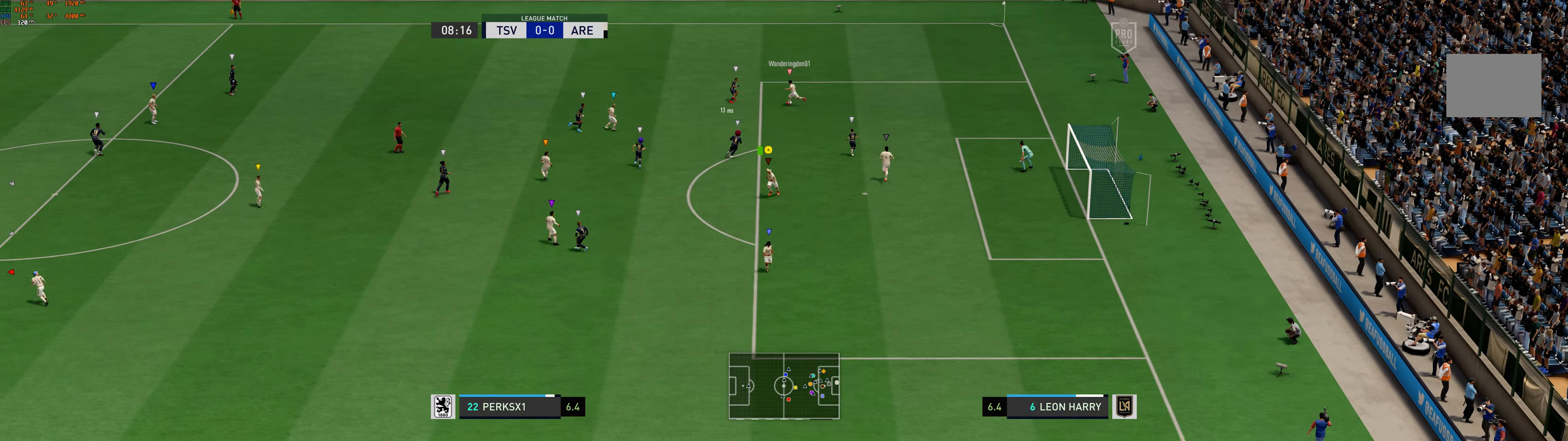
{"dt_ms": 500, "buttons": [], "left_stick": "up-left", "events": [[433, "left_stick", "up-left"]]}